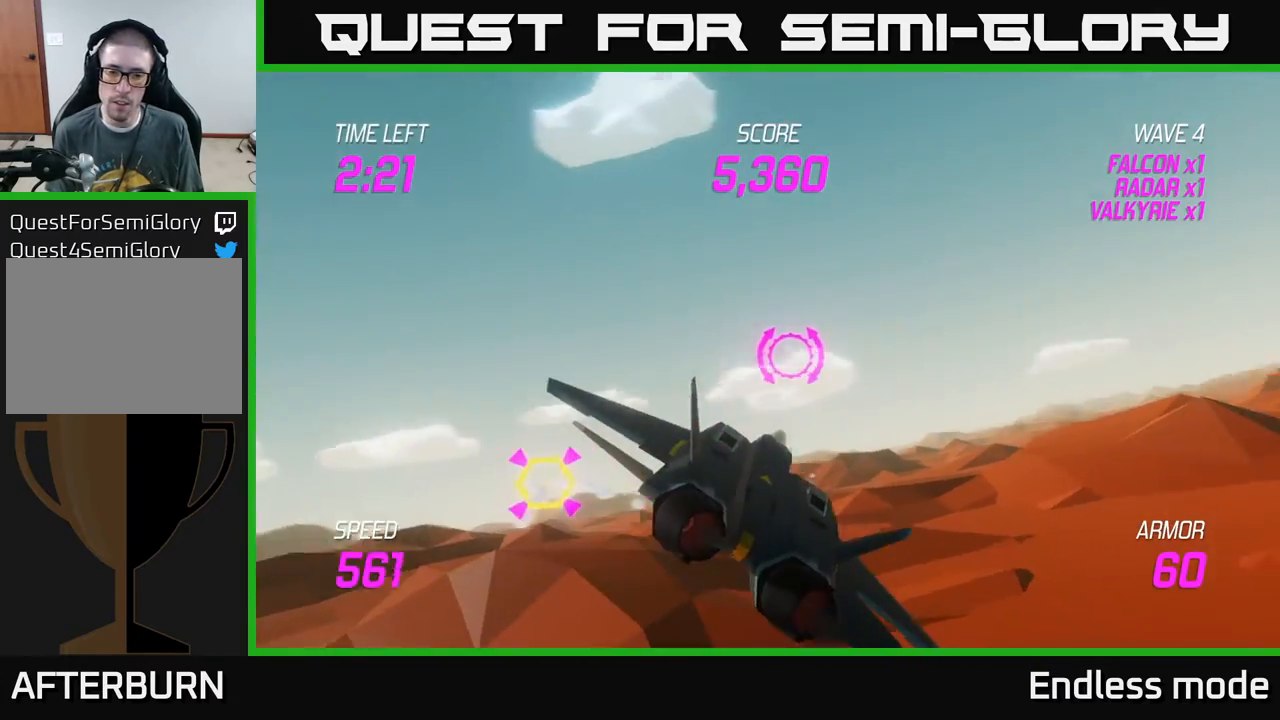
Gameplay with a controller (Xbox layout); each line is a JSON object with the inputs held at the frame after it. "events" lists button and stick changes between this image and that frame as [ms after this image, input, new state], when the widget could be followed in between. Not read: right_stick.
{"buttons": ["L2"], "left_stick": "up-right", "events": [[117, "left_stick", "up-right"], [133, "L2", "up"], [233, "L2", "down"], [350, "L2", "up"], [417, "L2", "down"]]}
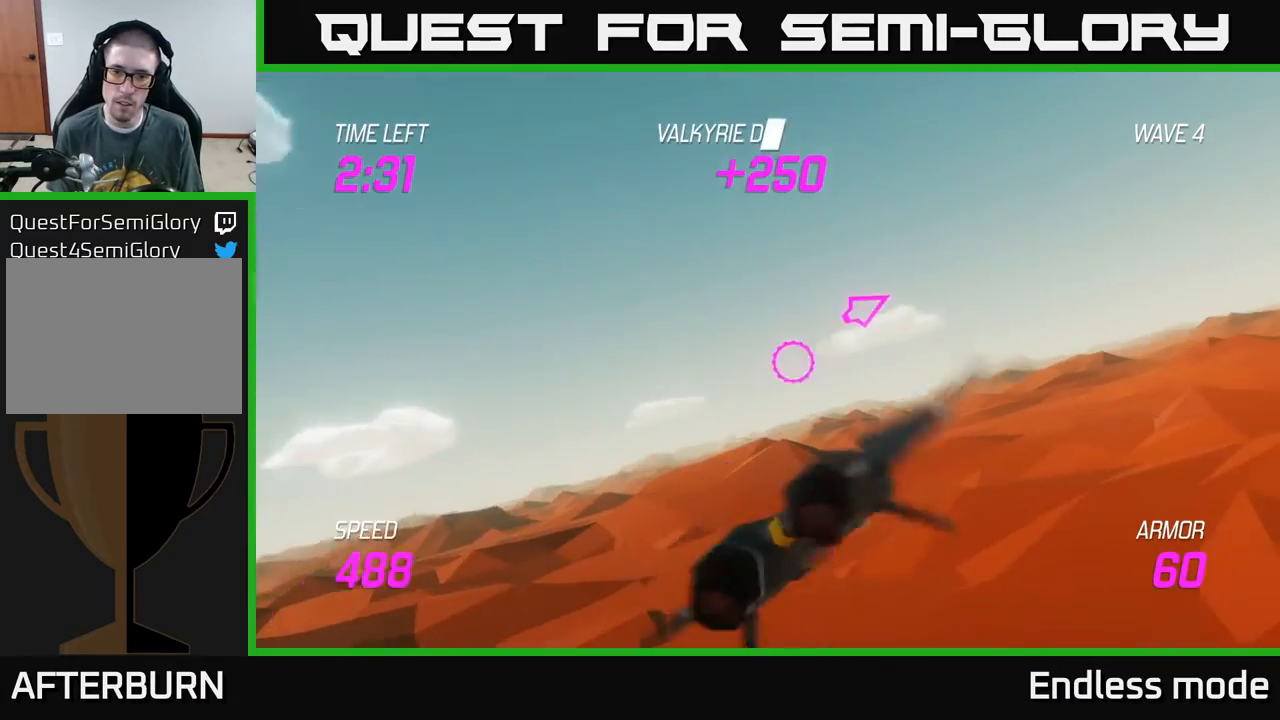
{"buttons": [], "left_stick": "up-right", "events": [[50, "L2", "up"]]}
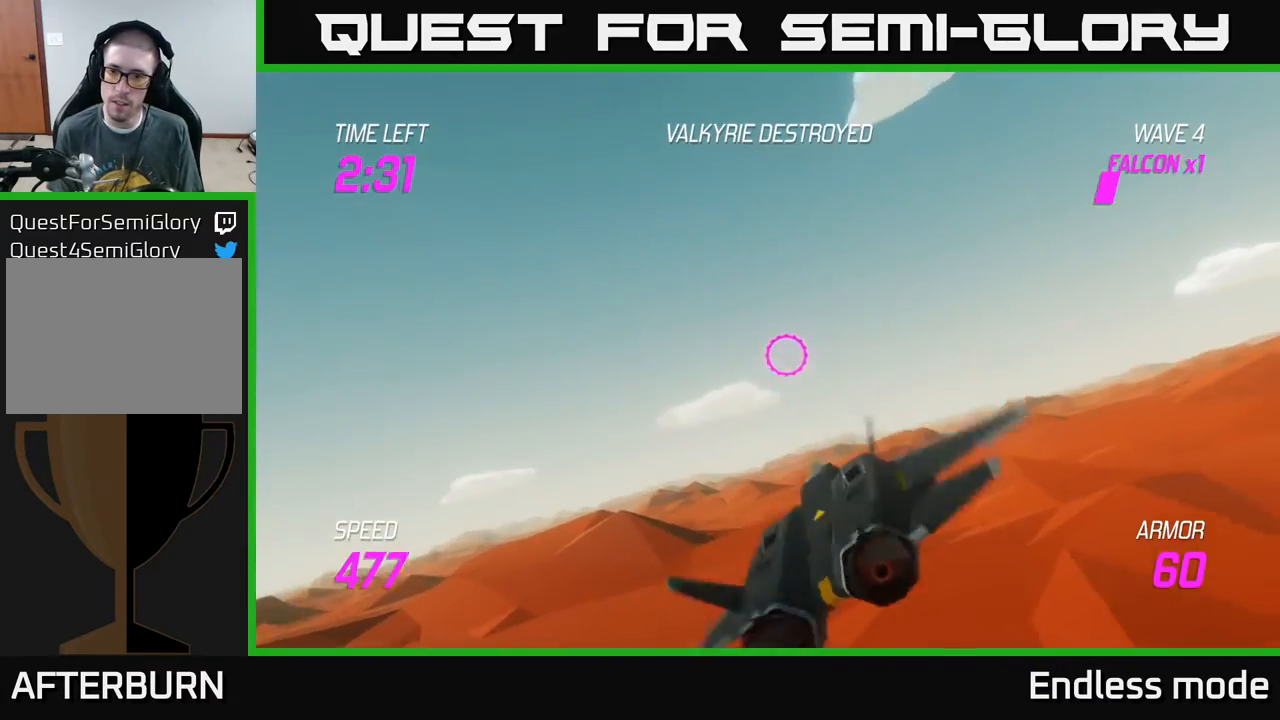
{"buttons": [], "left_stick": "right", "events": [[400, "left_stick", "right"]]}
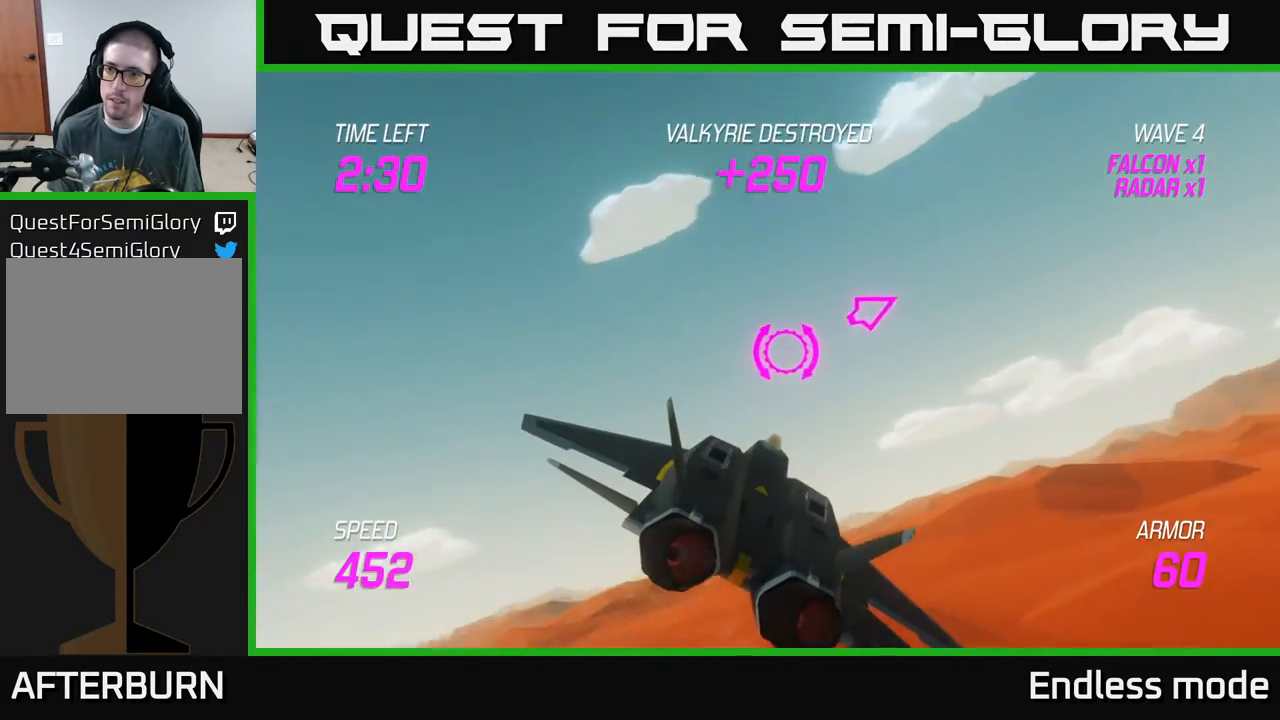
{"buttons": [], "left_stick": "right", "events": []}
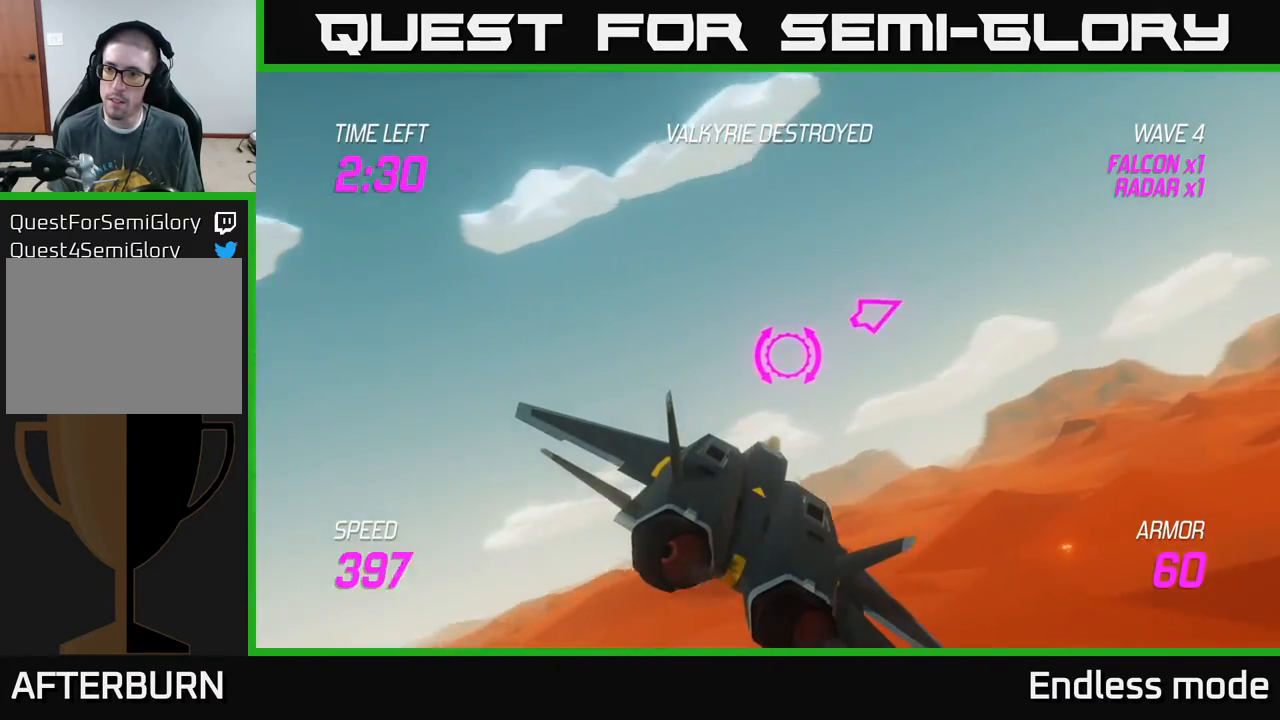
{"buttons": ["L2"], "left_stick": "right", "events": [[350, "L2", "down"]]}
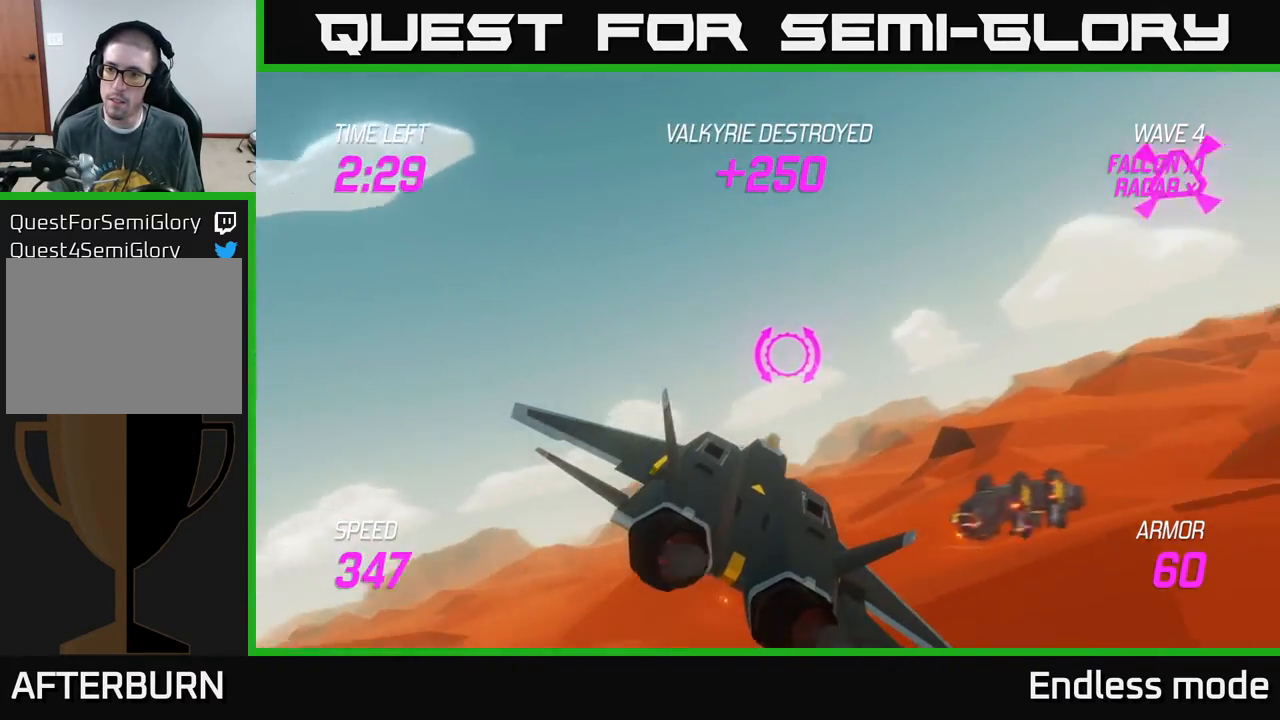
{"buttons": ["L2"], "left_stick": "left", "events": [[367, "R2", "down"], [433, "R2", "up"], [433, "left_stick", "left"]]}
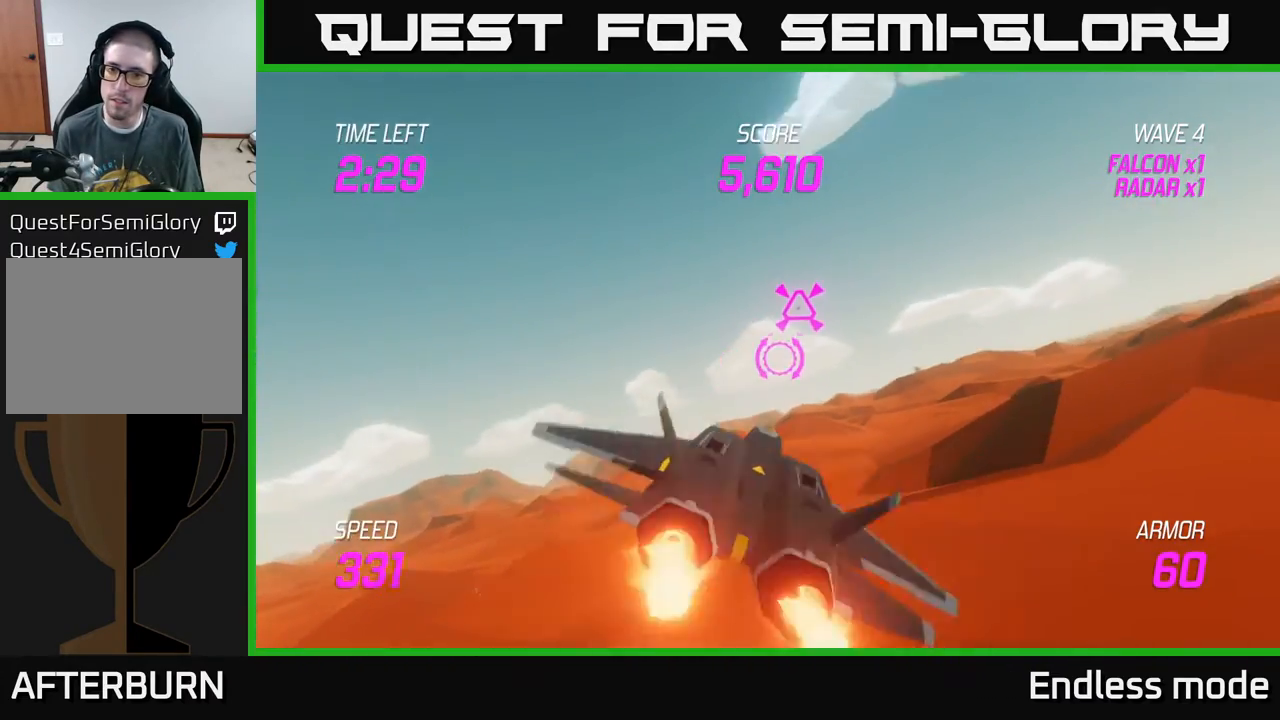
{"buttons": ["L2"], "left_stick": "center", "events": [[317, "left_stick", "center"]]}
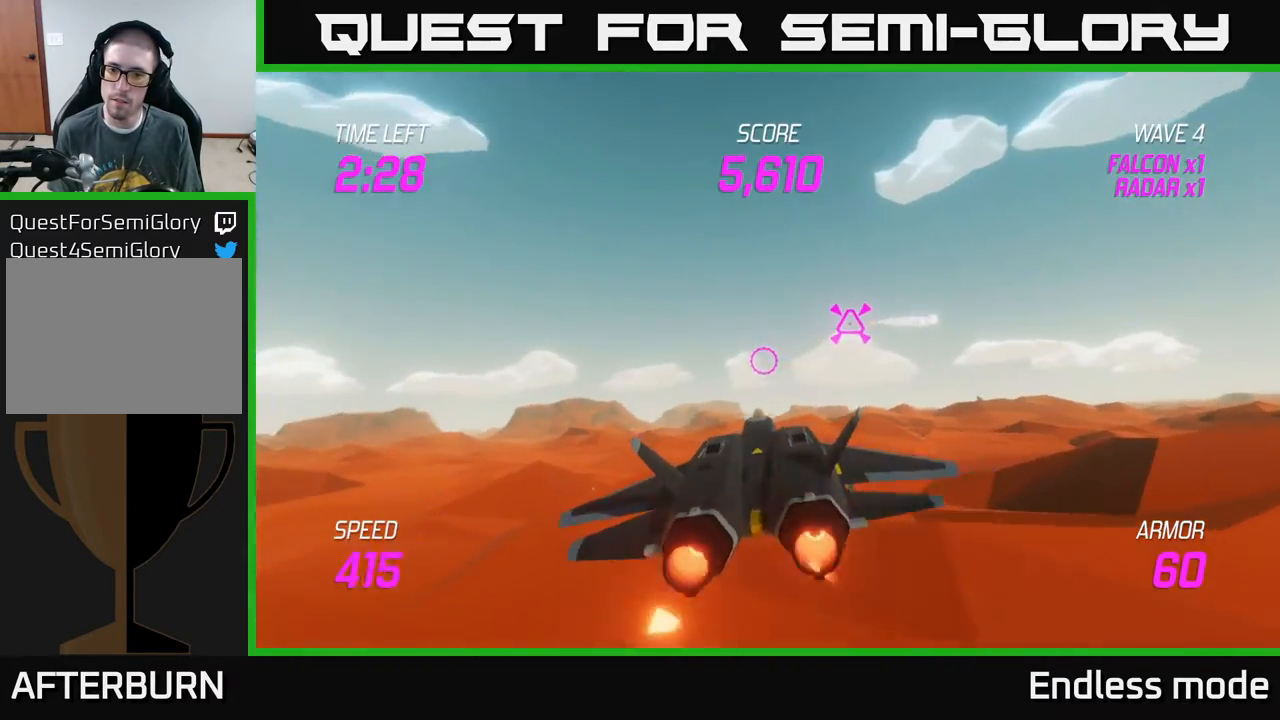
{"buttons": ["L2"], "left_stick": "down-left", "events": [[50, "R2", "down"], [67, "left_stick", "left"], [100, "R2", "up"], [333, "left_stick", "down-left"]]}
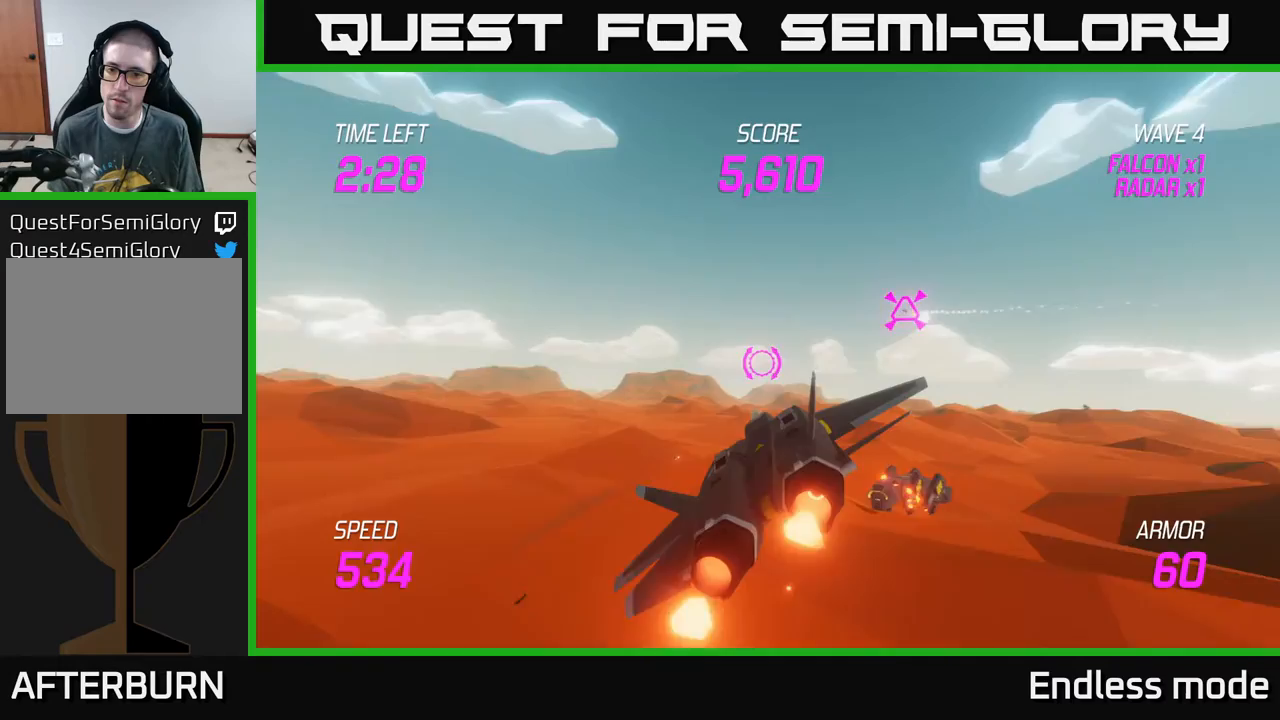
{"buttons": ["L2"], "left_stick": "left", "events": [[350, "left_stick", "left"]]}
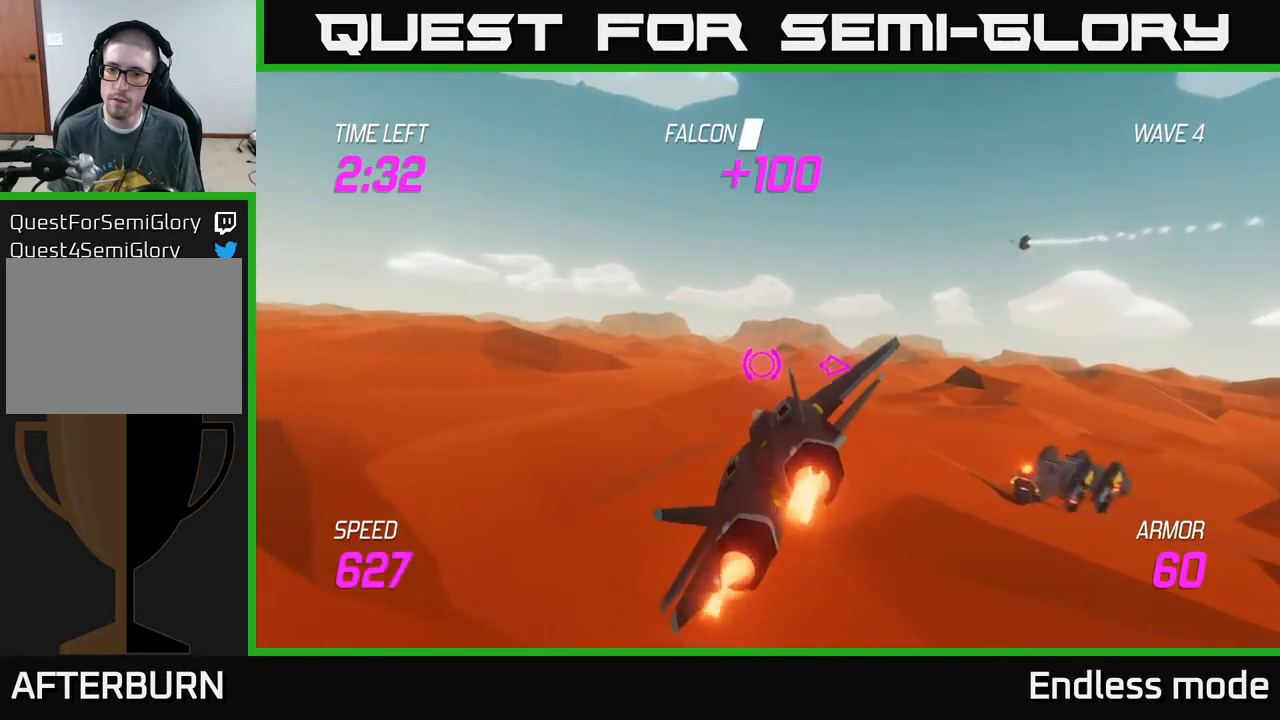
{"buttons": [], "left_stick": "left", "events": [[33, "L2", "up"]]}
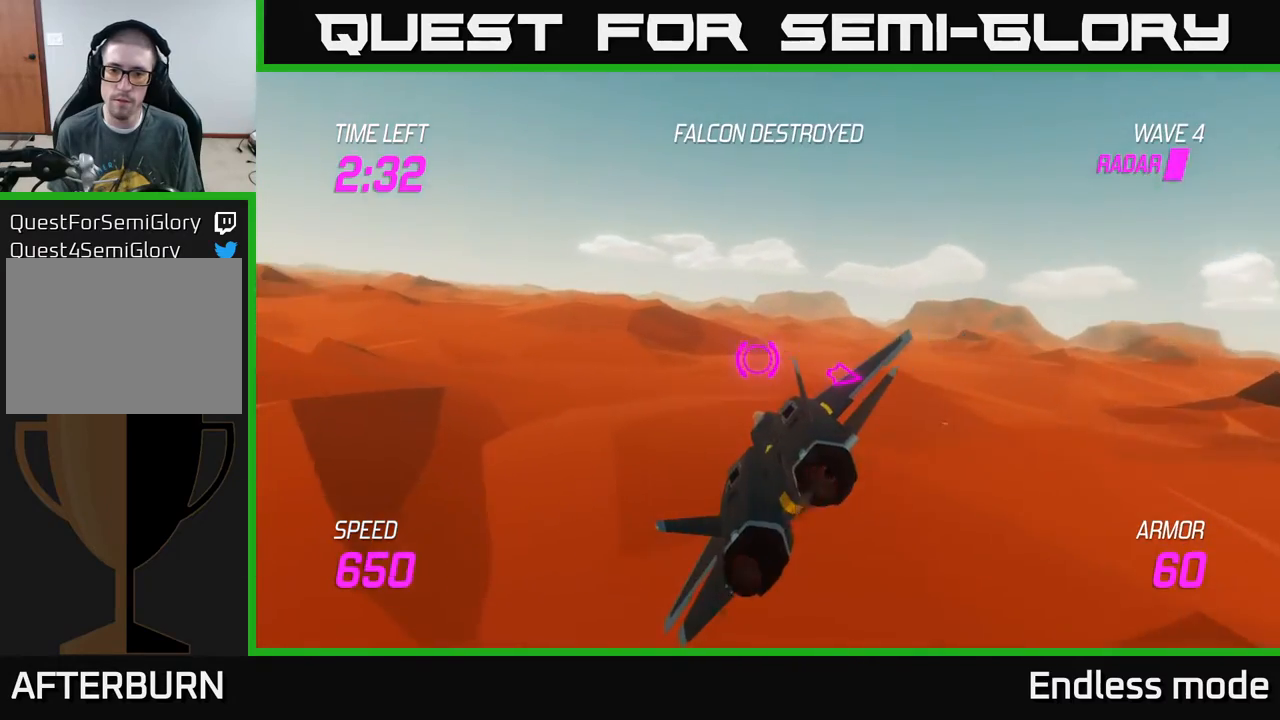
{"buttons": ["L2"], "left_stick": "up-left", "events": [[183, "L2", "down"], [217, "left_stick", "up-left"]]}
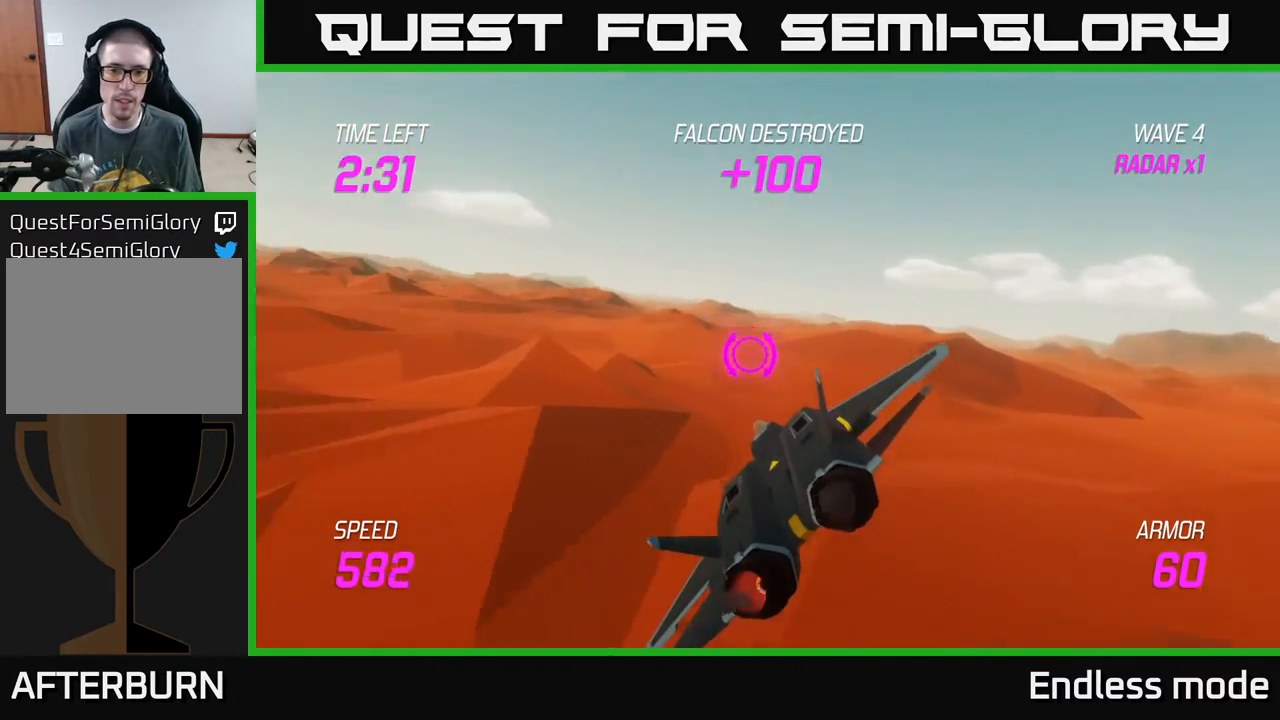
{"buttons": [], "left_stick": "left", "events": [[33, "left_stick", "left"], [150, "L2", "up"]]}
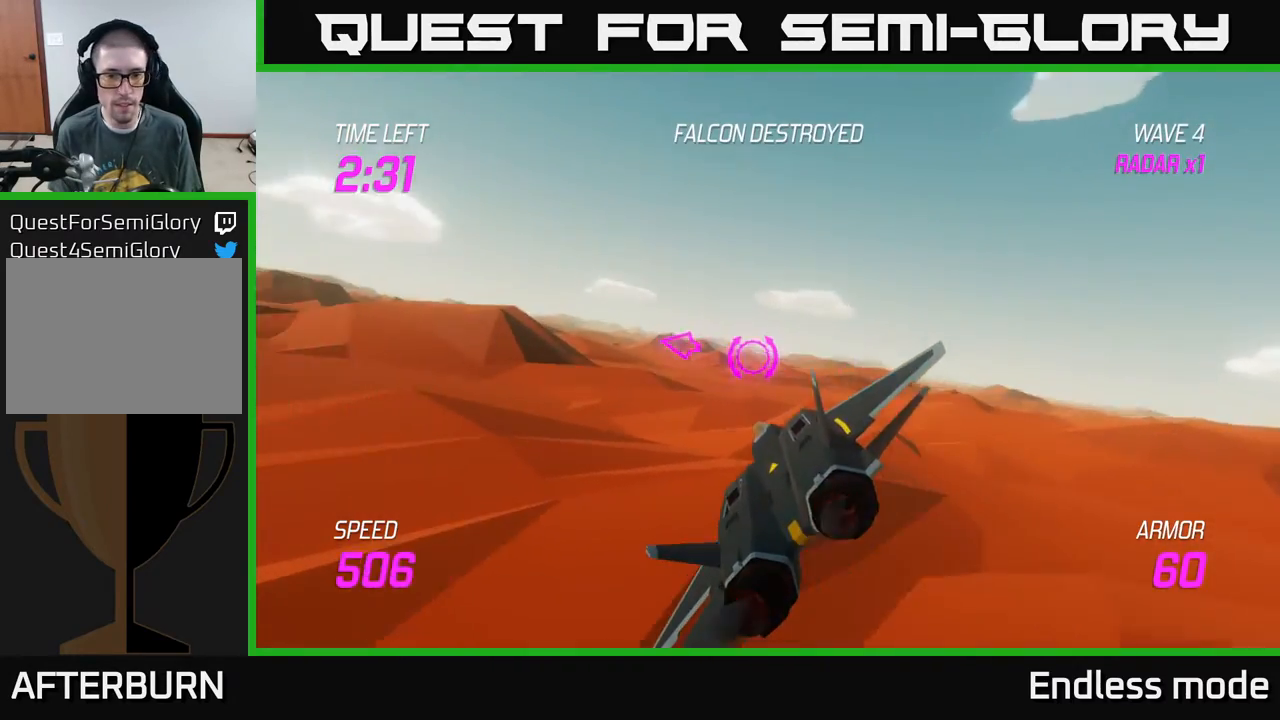
{"buttons": [], "left_stick": "left", "events": []}
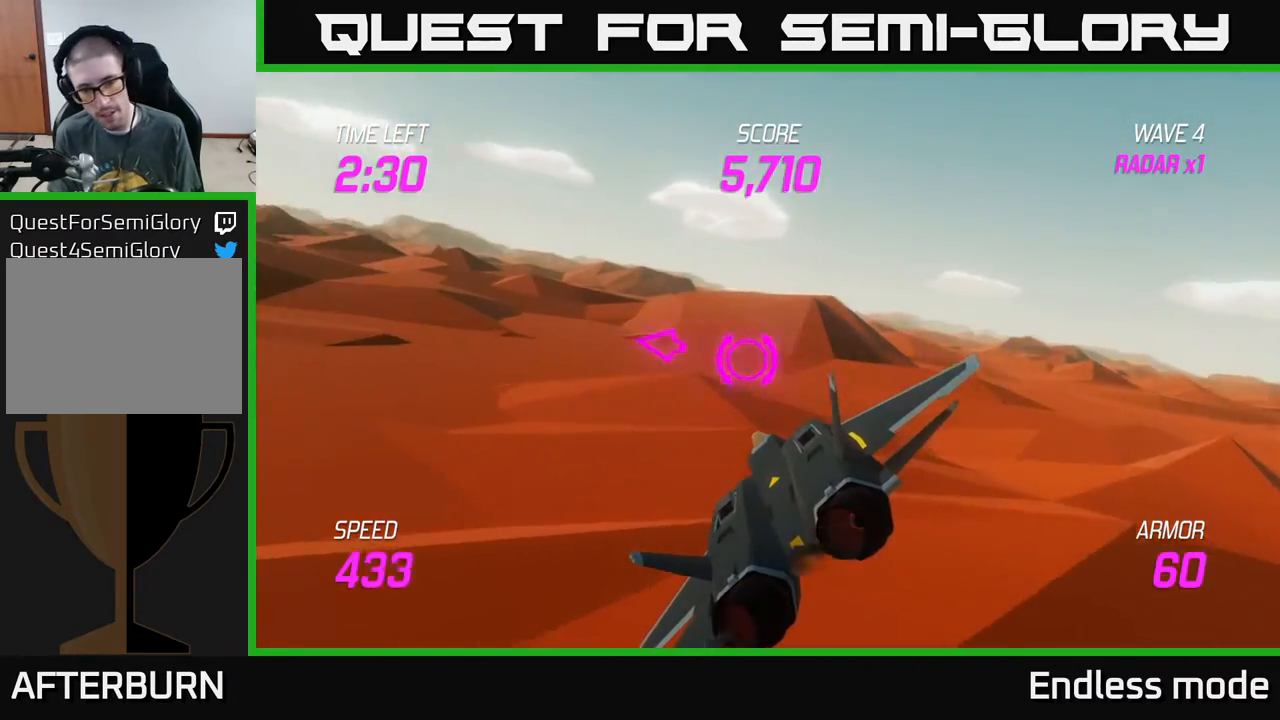
{"buttons": ["L2"], "left_stick": "left", "events": [[233, "L2", "down"]]}
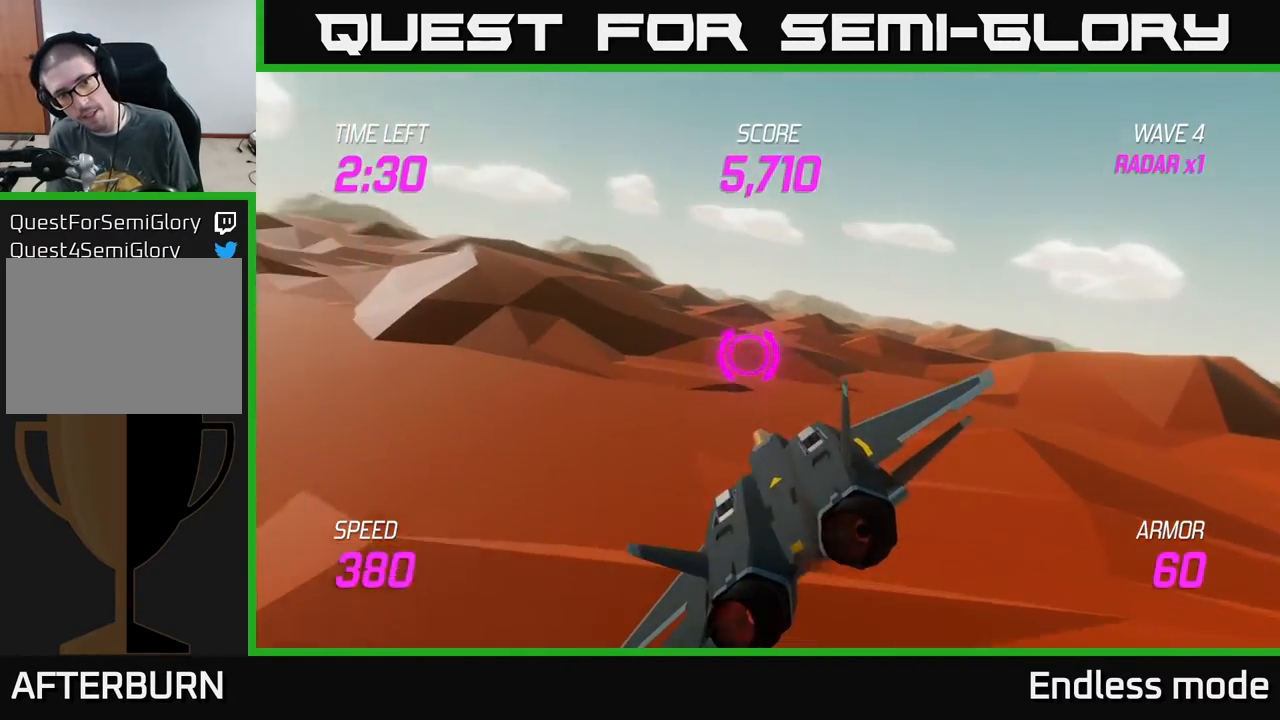
{"buttons": ["L2"], "left_stick": "left", "events": []}
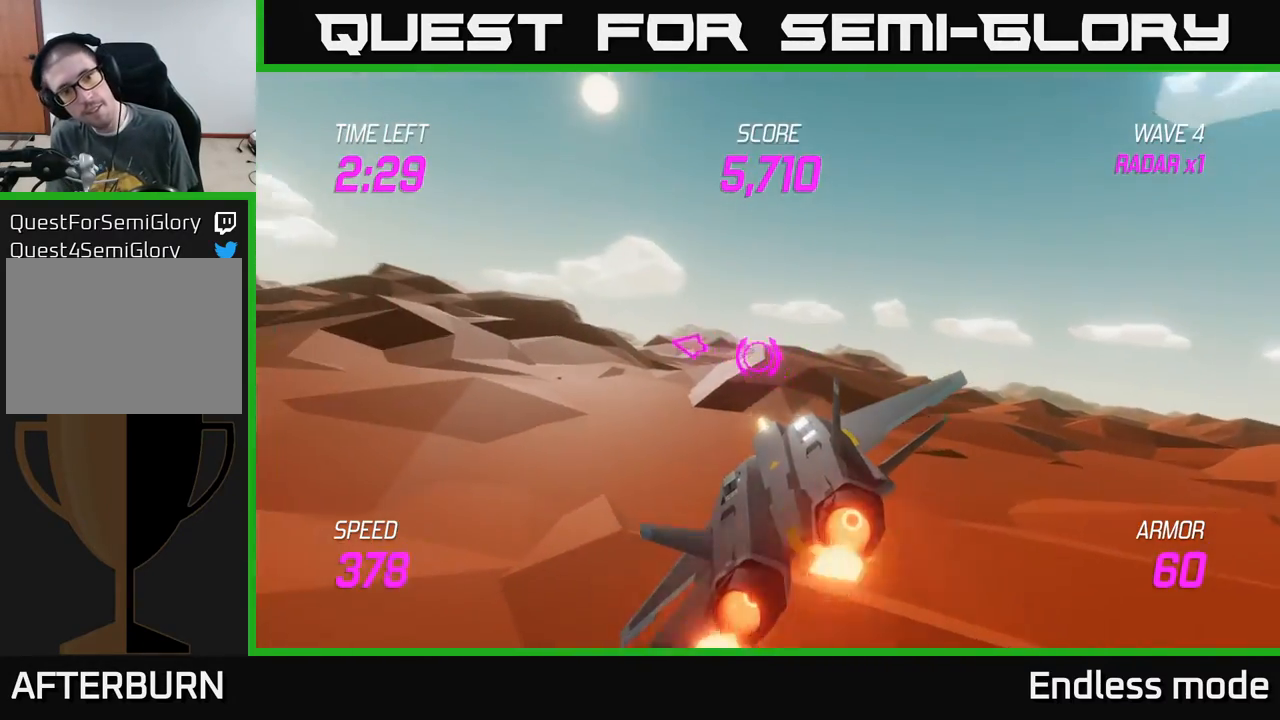
{"buttons": ["L2"], "left_stick": "left", "events": []}
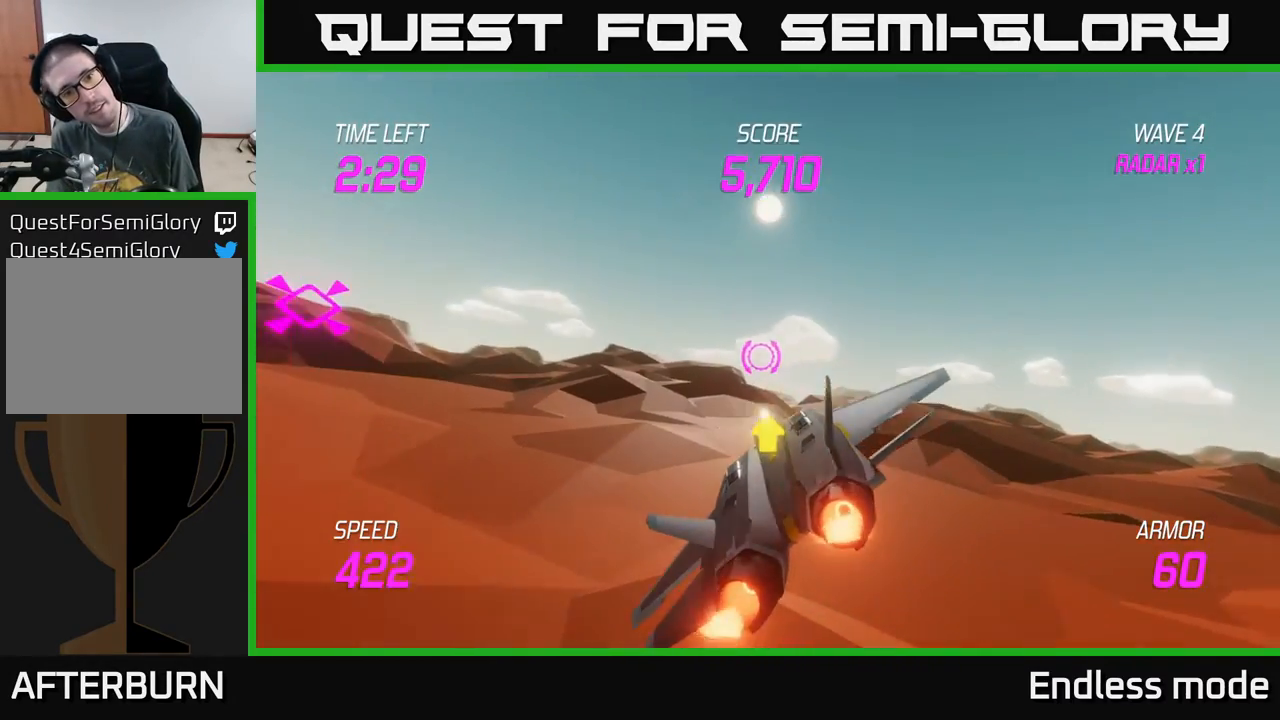
{"buttons": ["L2"], "left_stick": "left", "events": []}
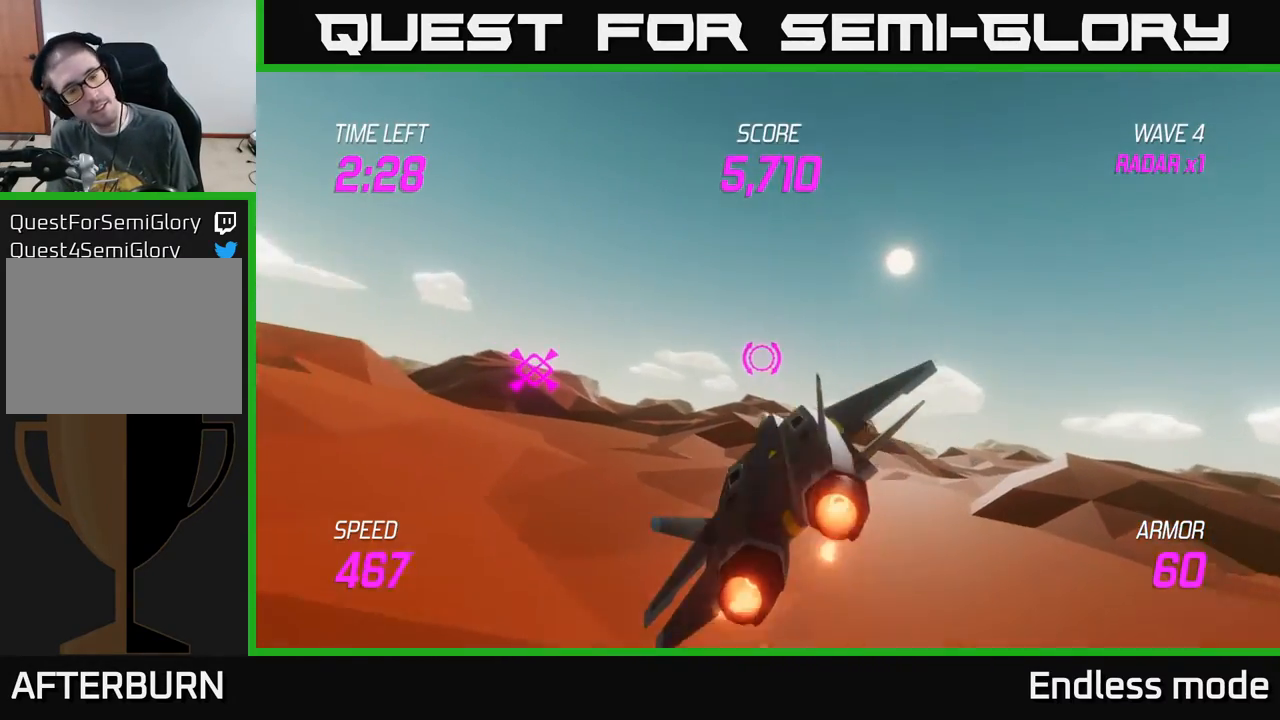
{"buttons": ["L2"], "left_stick": "center", "events": [[217, "left_stick", "up-left"], [367, "left_stick", "center"]]}
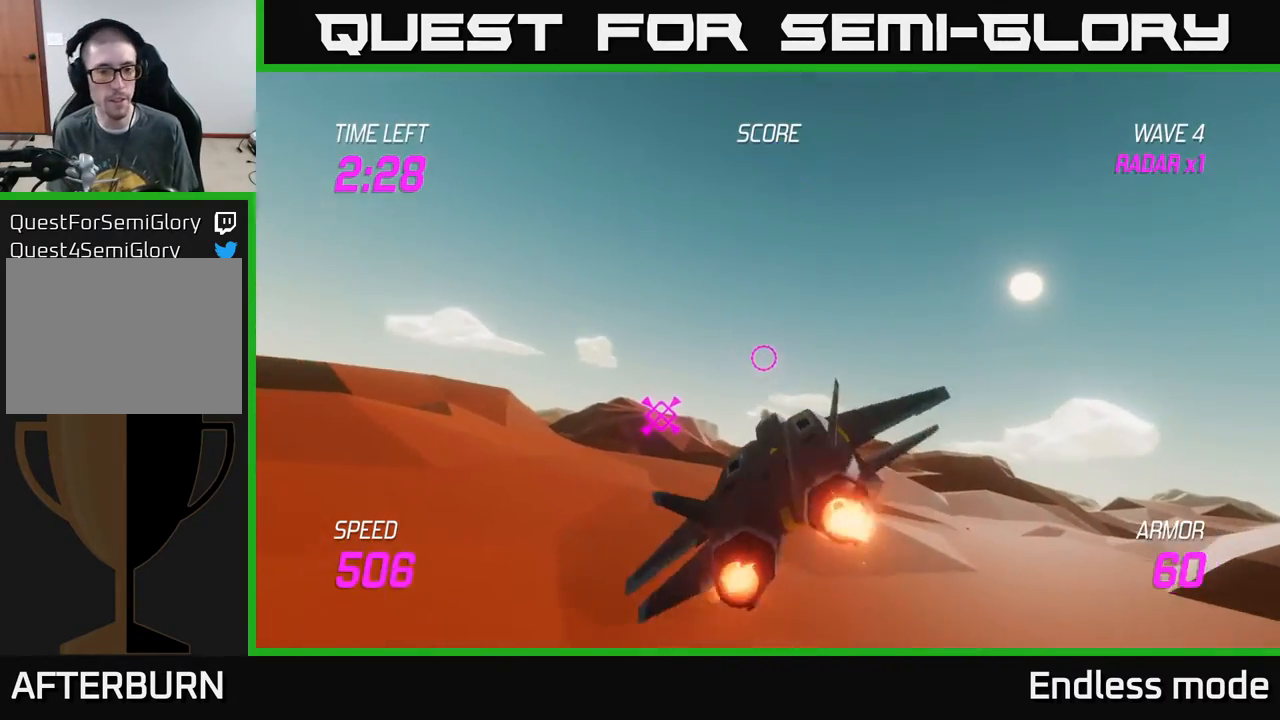
{"buttons": ["L2"], "left_stick": "down-left", "events": [[150, "left_stick", "down-left"]]}
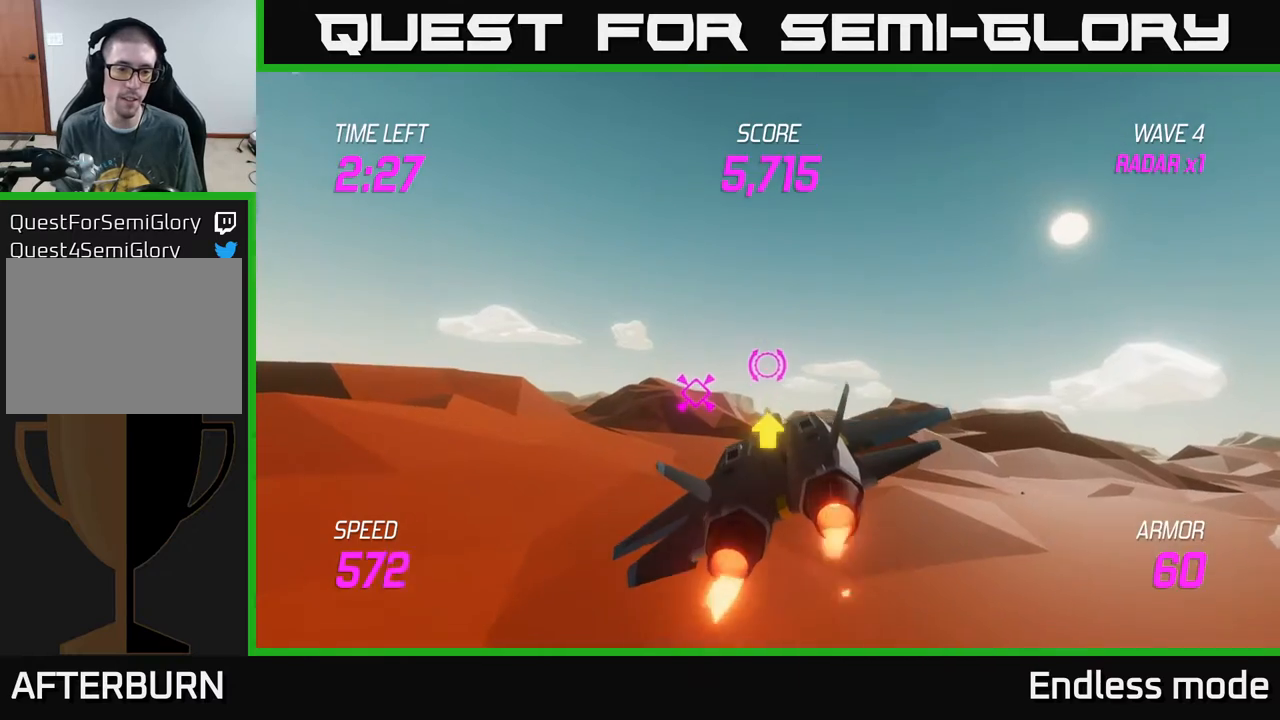
{"buttons": ["L2"], "left_stick": "center", "events": [[233, "left_stick", "center"]]}
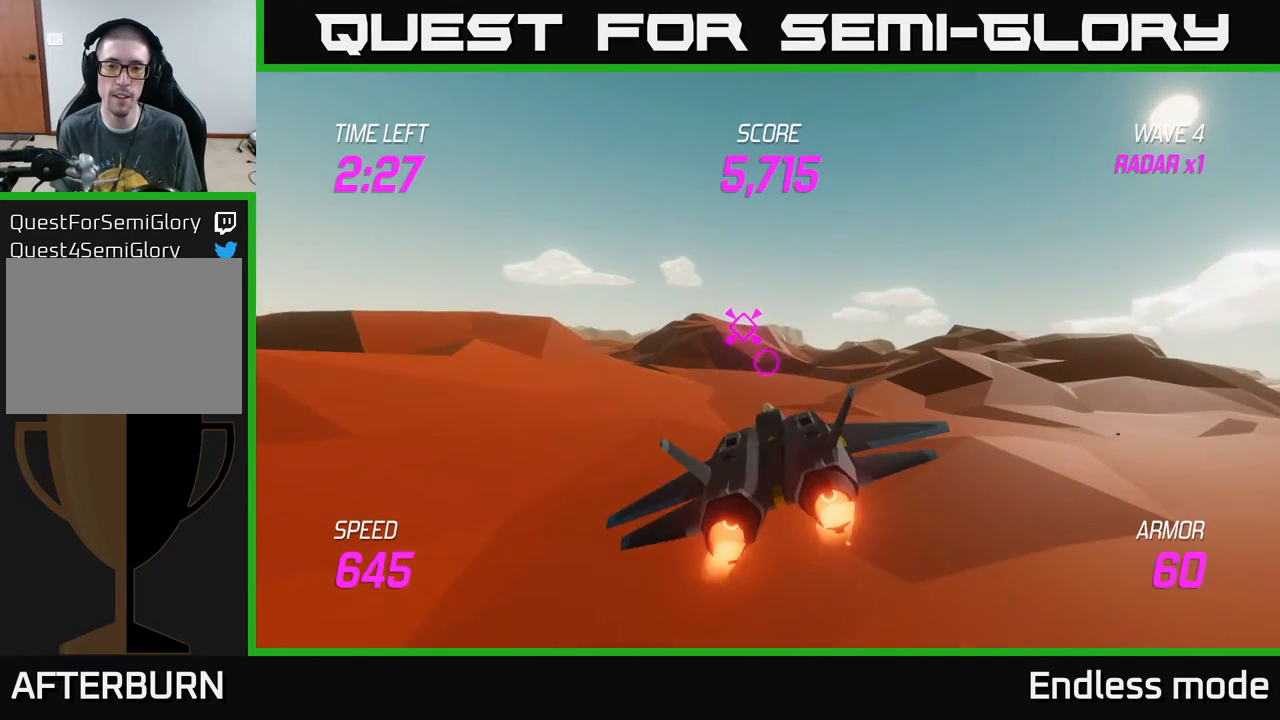
{"buttons": ["L2"], "left_stick": "center", "events": [[283, "left_stick", "up-left"], [450, "left_stick", "center"]]}
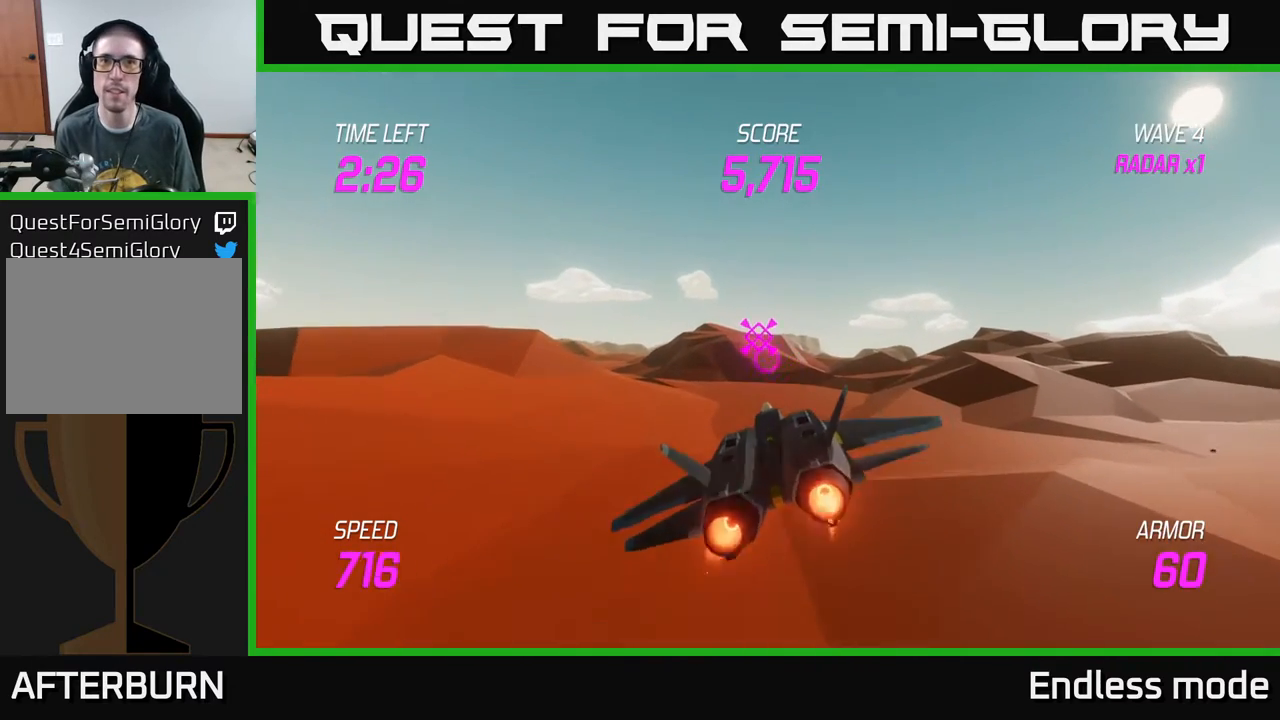
{"buttons": ["L2"], "left_stick": "center", "events": []}
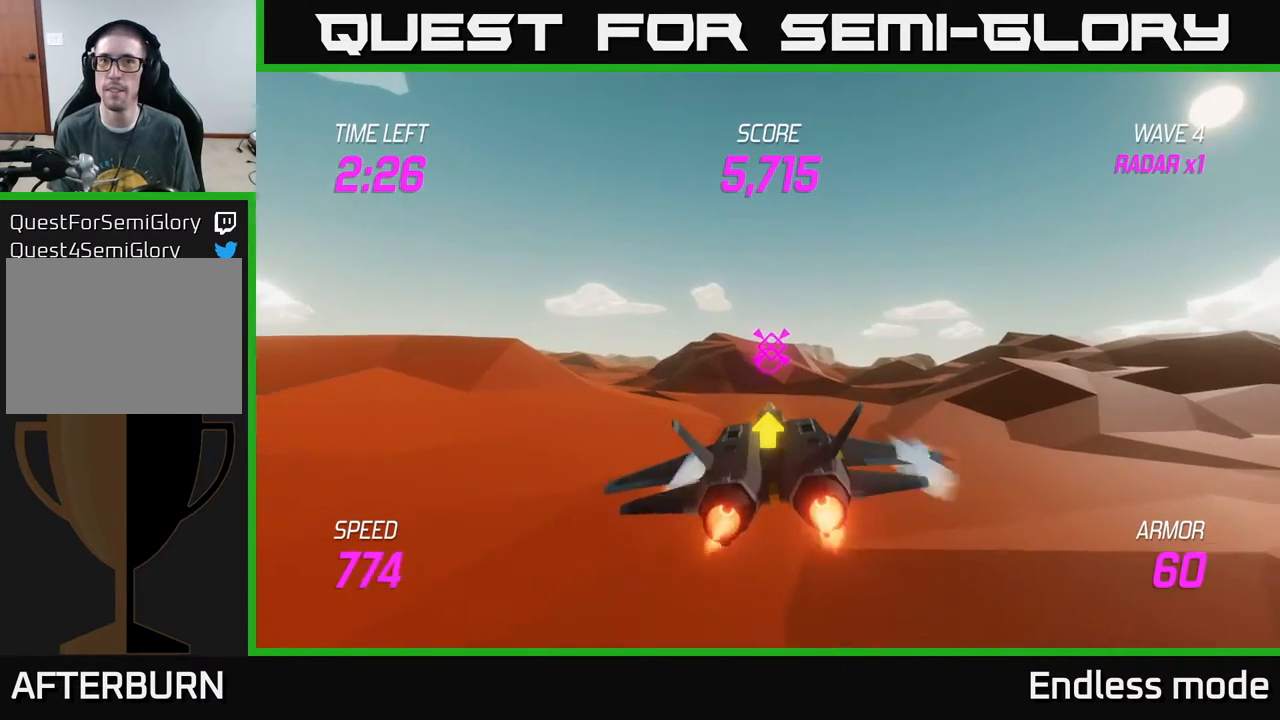
{"buttons": ["L2"], "left_stick": "center", "events": []}
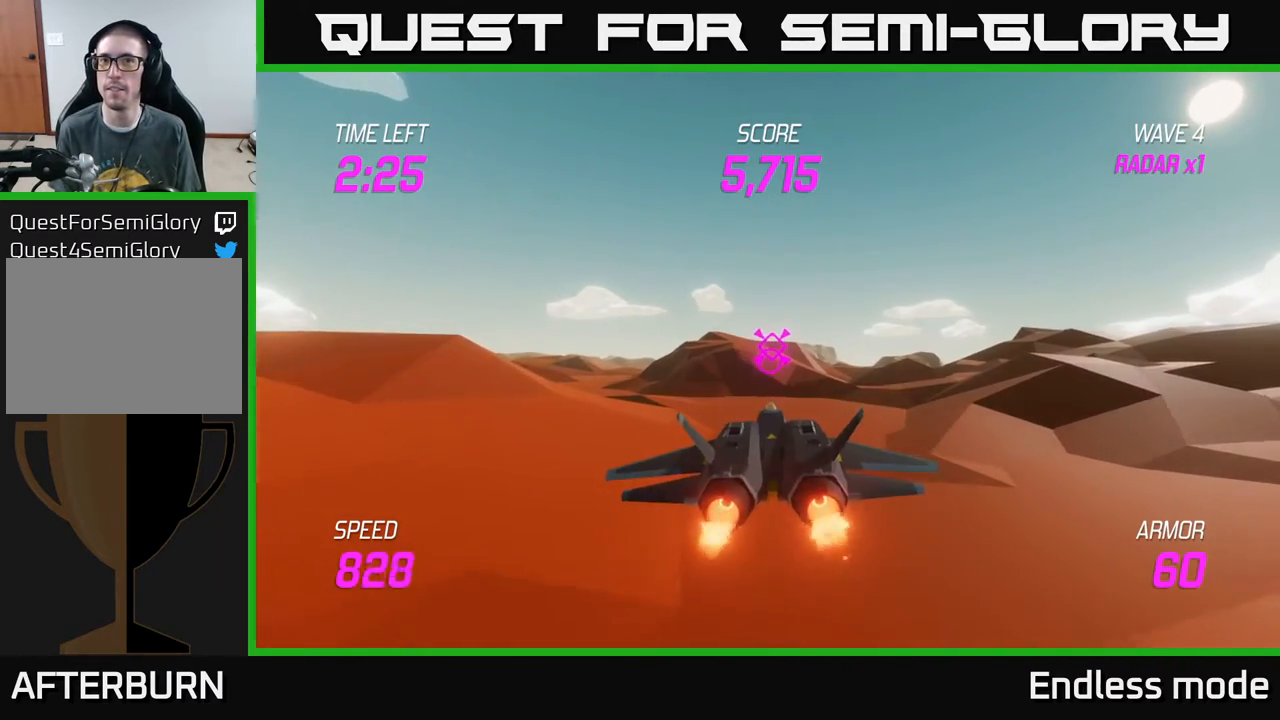
{"buttons": ["L2"], "left_stick": "center", "events": []}
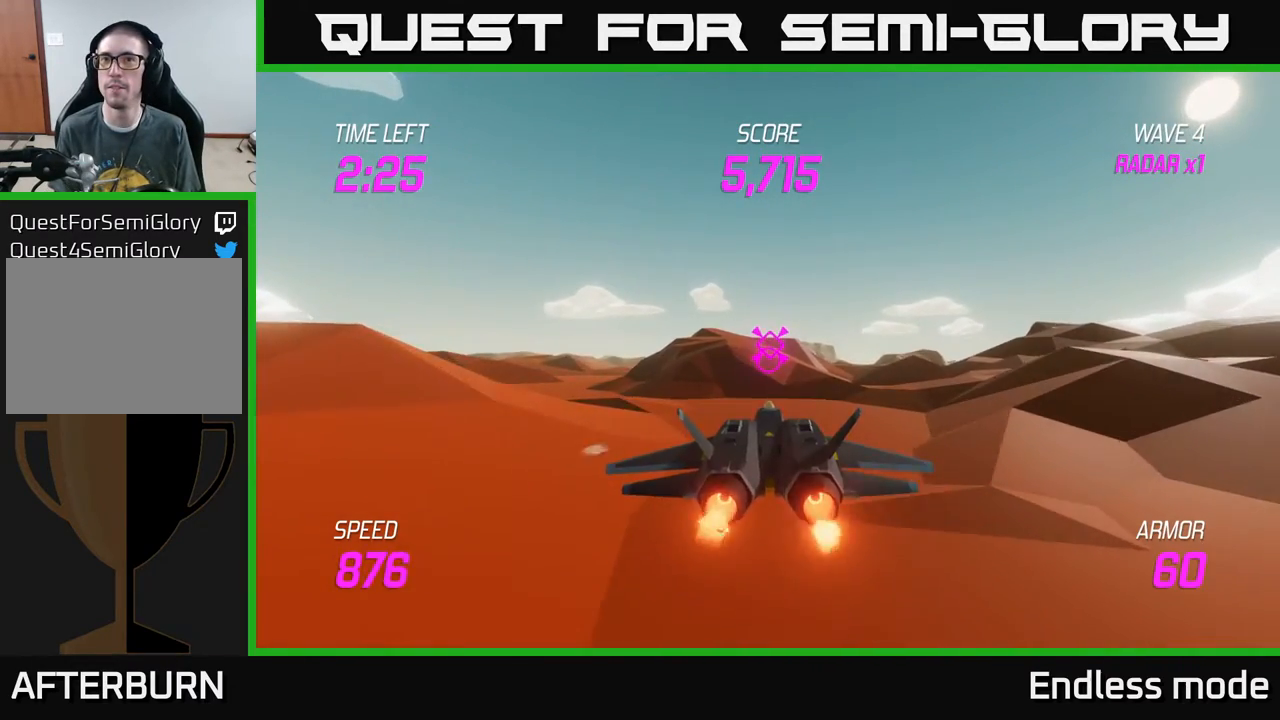
{"buttons": ["L2"], "left_stick": "center", "events": [[233, "left_stick", "up"], [433, "left_stick", "center"]]}
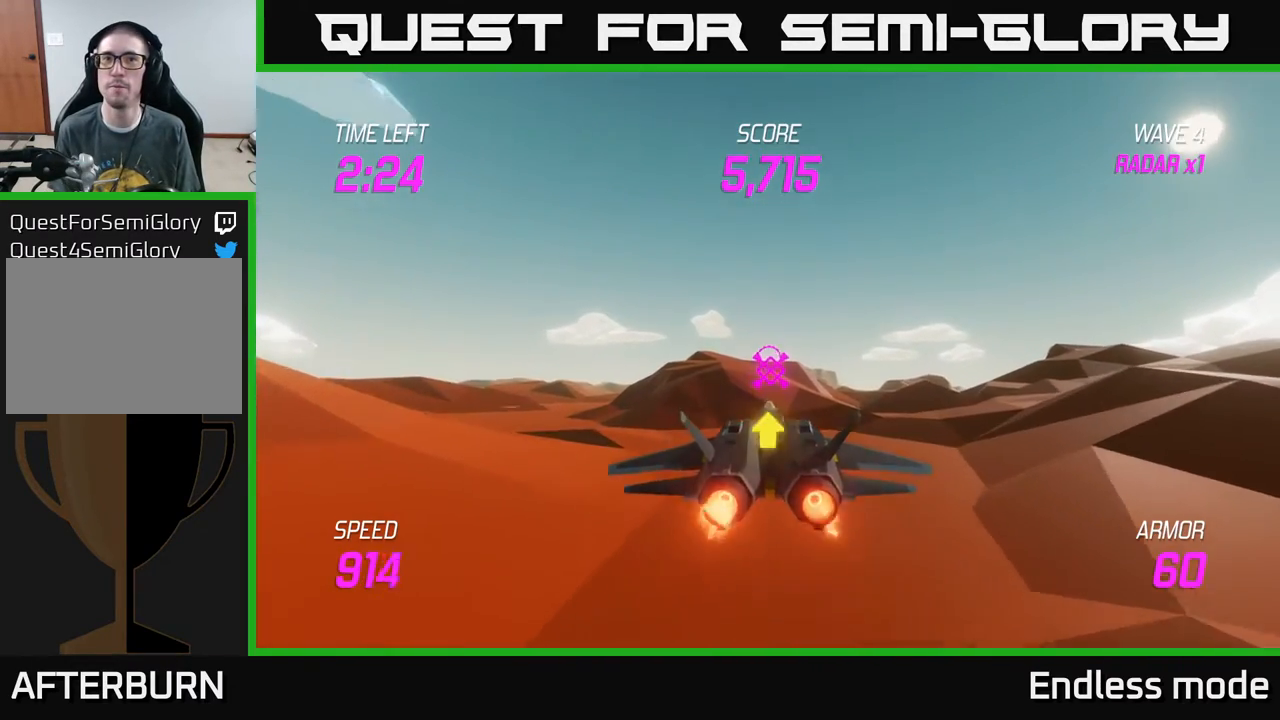
{"buttons": ["L2"], "left_stick": "center", "events": []}
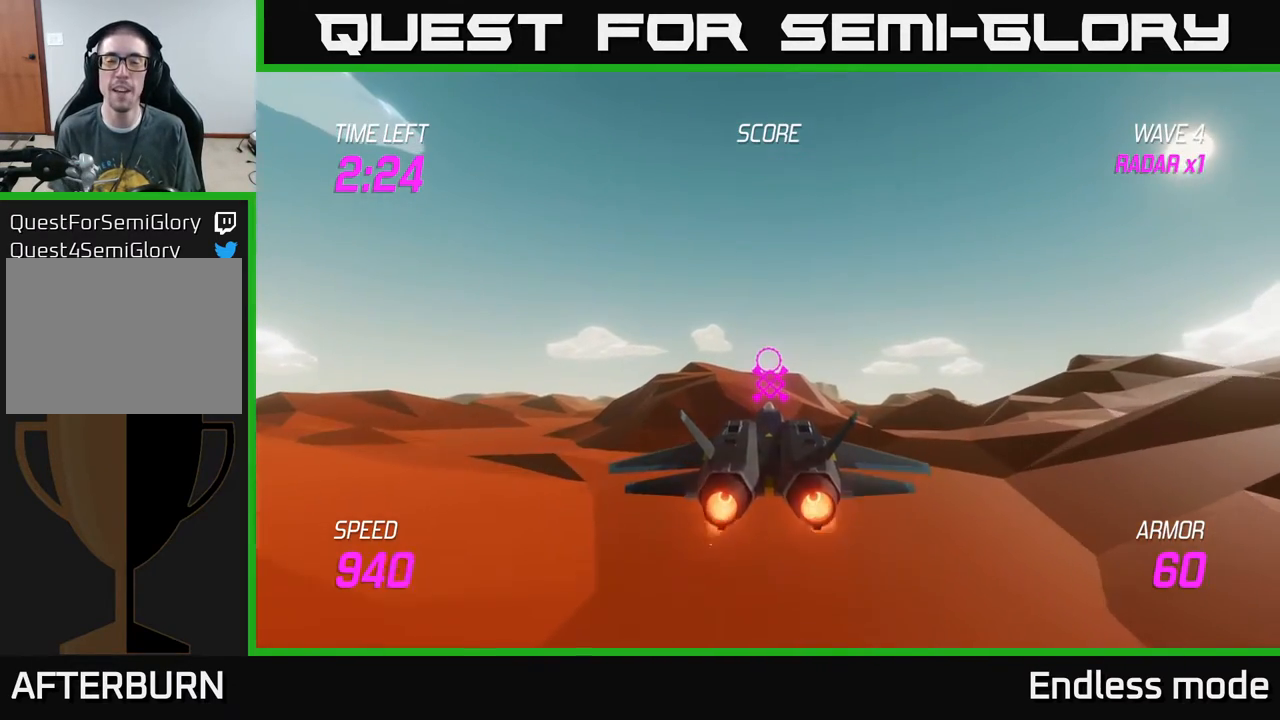
{"buttons": ["L2"], "left_stick": "down", "events": [[83, "left_stick", "up-right"], [300, "left_stick", "center"], [400, "left_stick", "down"]]}
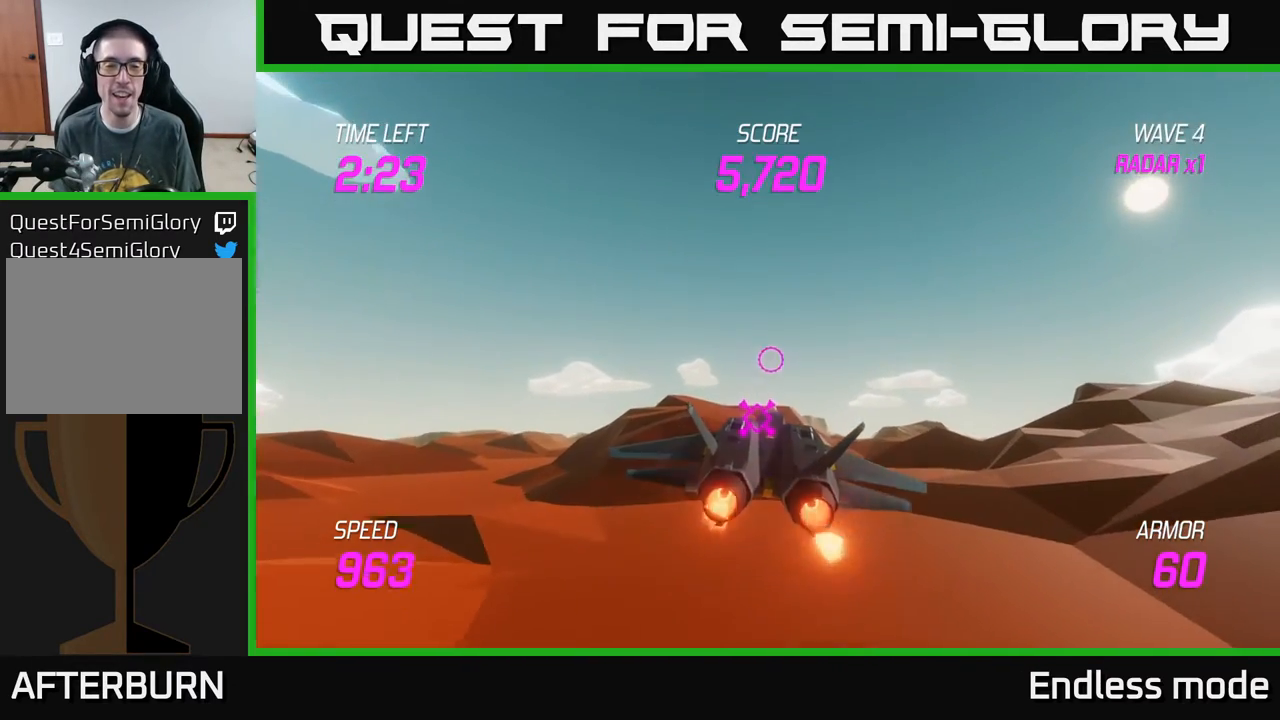
{"buttons": ["L2"], "left_stick": "up", "events": [[67, "left_stick", "center"], [400, "left_stick", "up"]]}
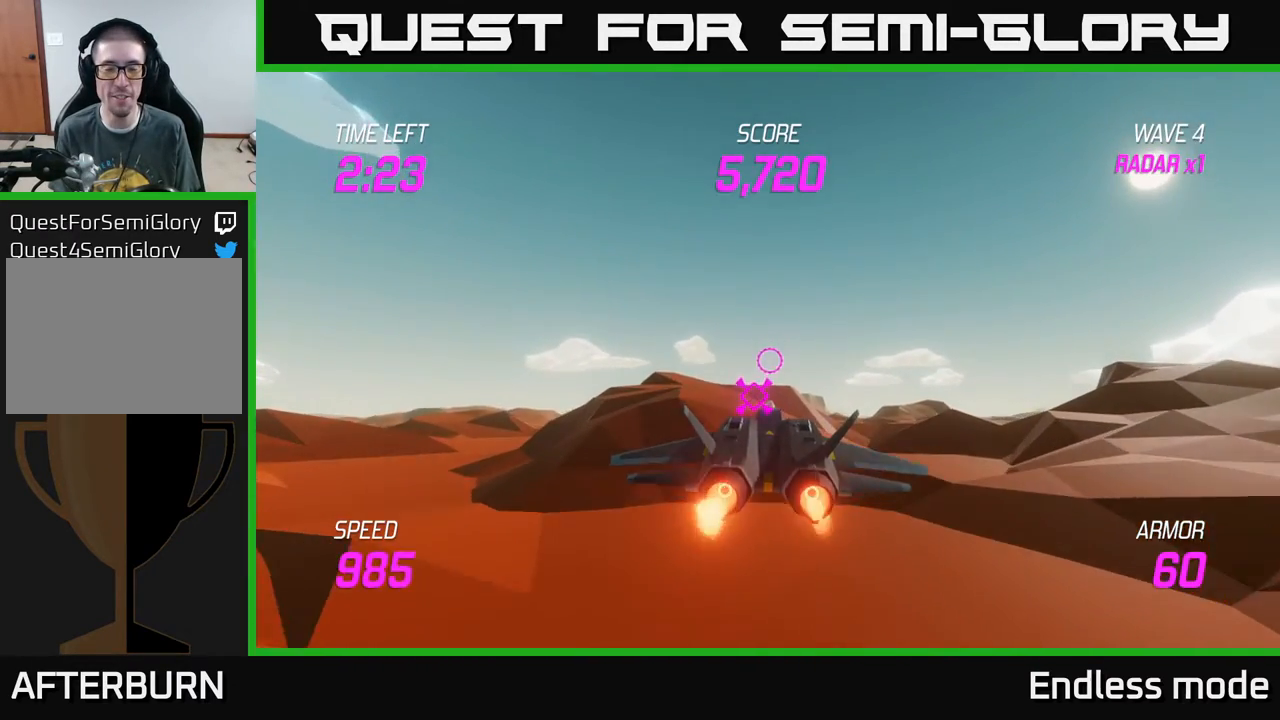
{"buttons": ["L2"], "left_stick": "up", "events": []}
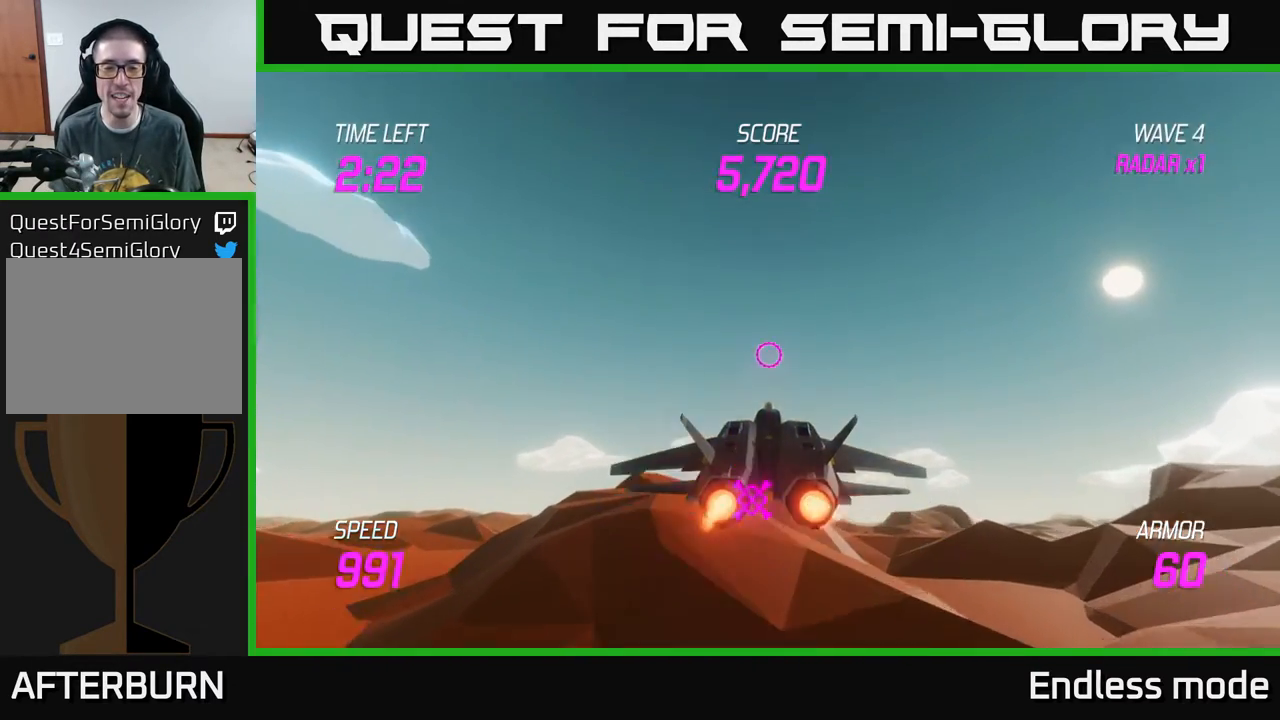
{"buttons": ["L2"], "left_stick": "down", "events": [[250, "left_stick", "down"]]}